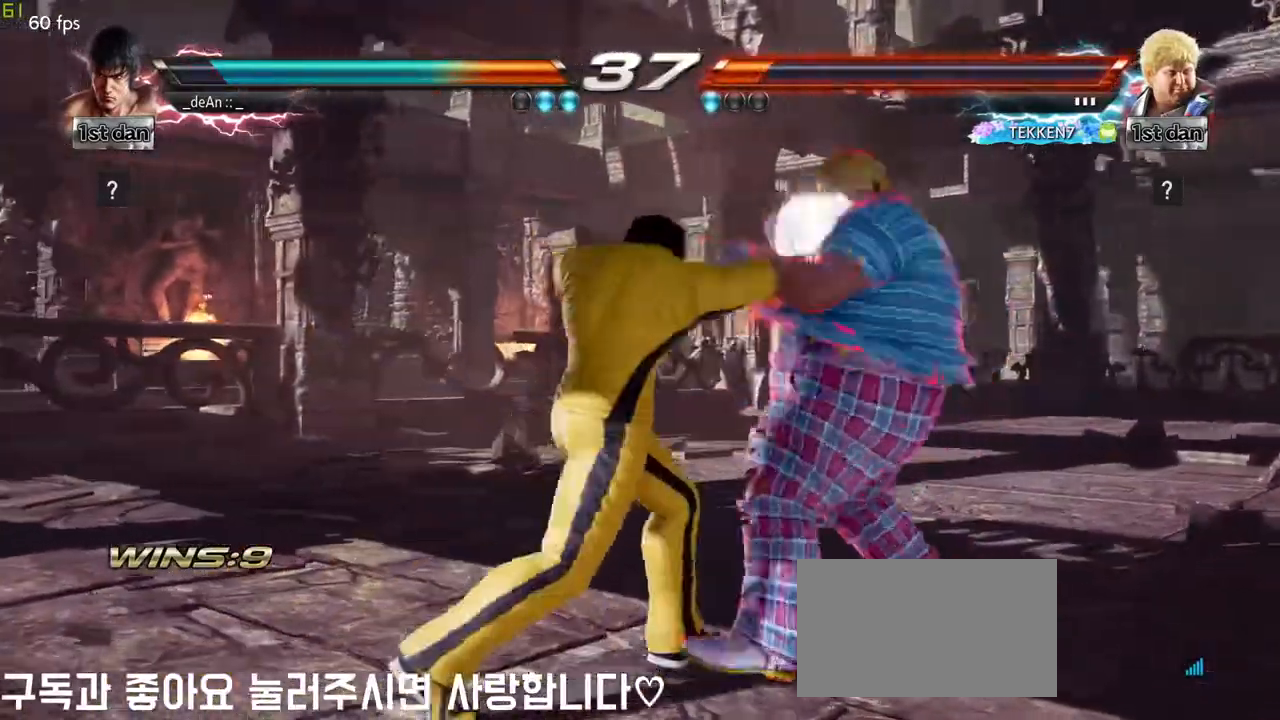
Gameplay with a controller (arcade stick); each line is a JSON object with the inputs held at the frame after it. "events" lists button and stick changes between this image and that frame as [ms after this image, input, new state], when the widget could be followed in between. Not read: L3 R3 other_buttons.
{"buttons": [], "left_stick": "center", "events": []}
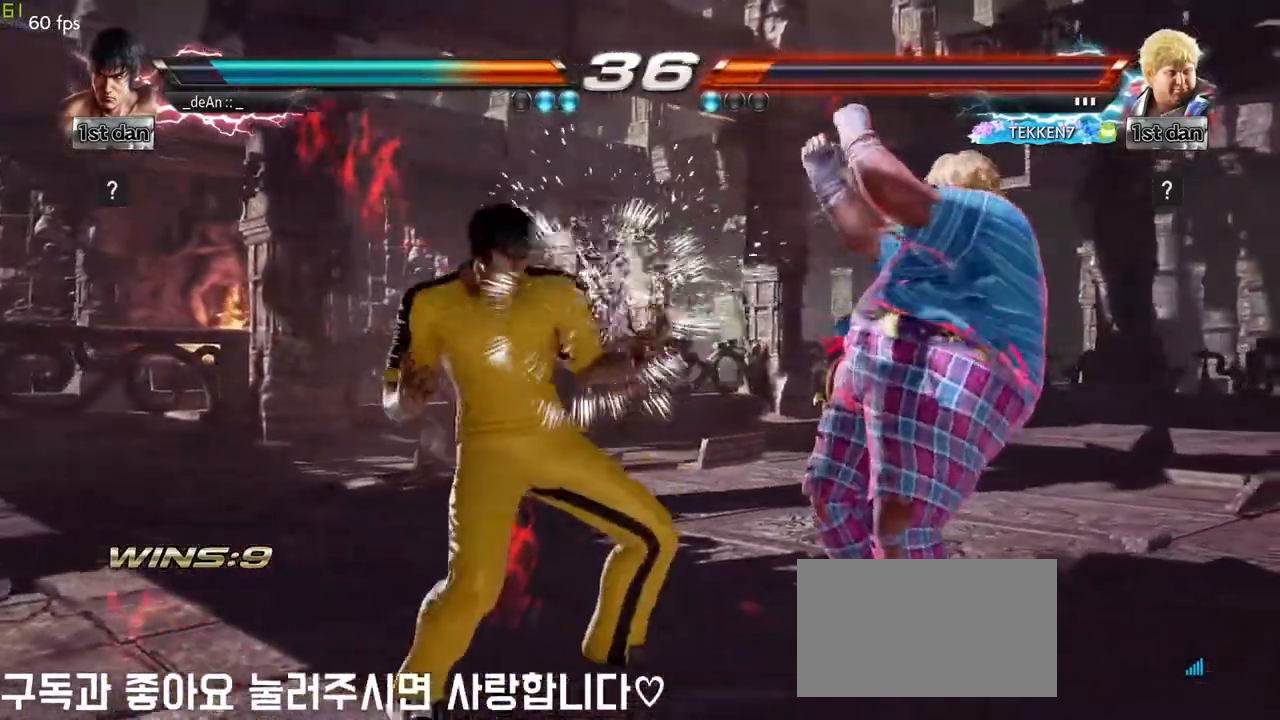
{"buttons": [], "left_stick": "left", "events": [[67, "left_stick", "left"]]}
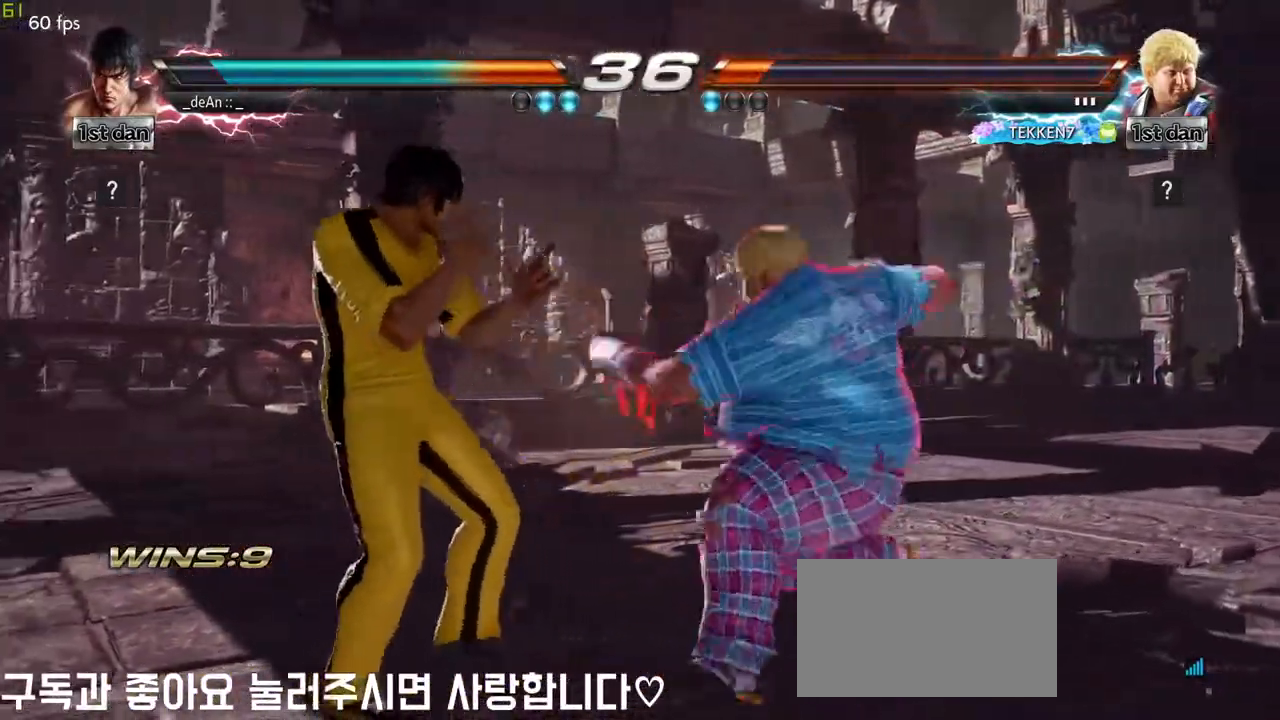
{"buttons": [], "left_stick": "left", "events": []}
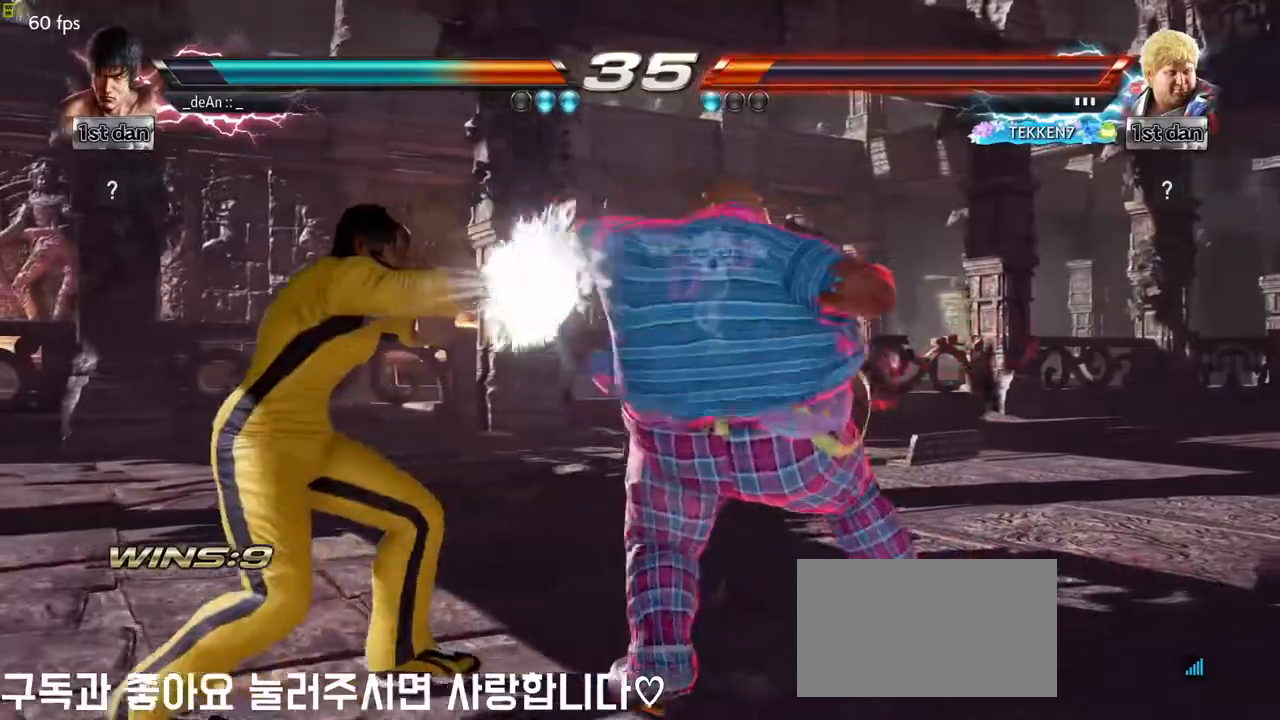
{"buttons": [], "left_stick": "center", "events": [[83, "left_stick", "center"], [167, "SQUARE", "down"], [317, "SQUARE", "up"]]}
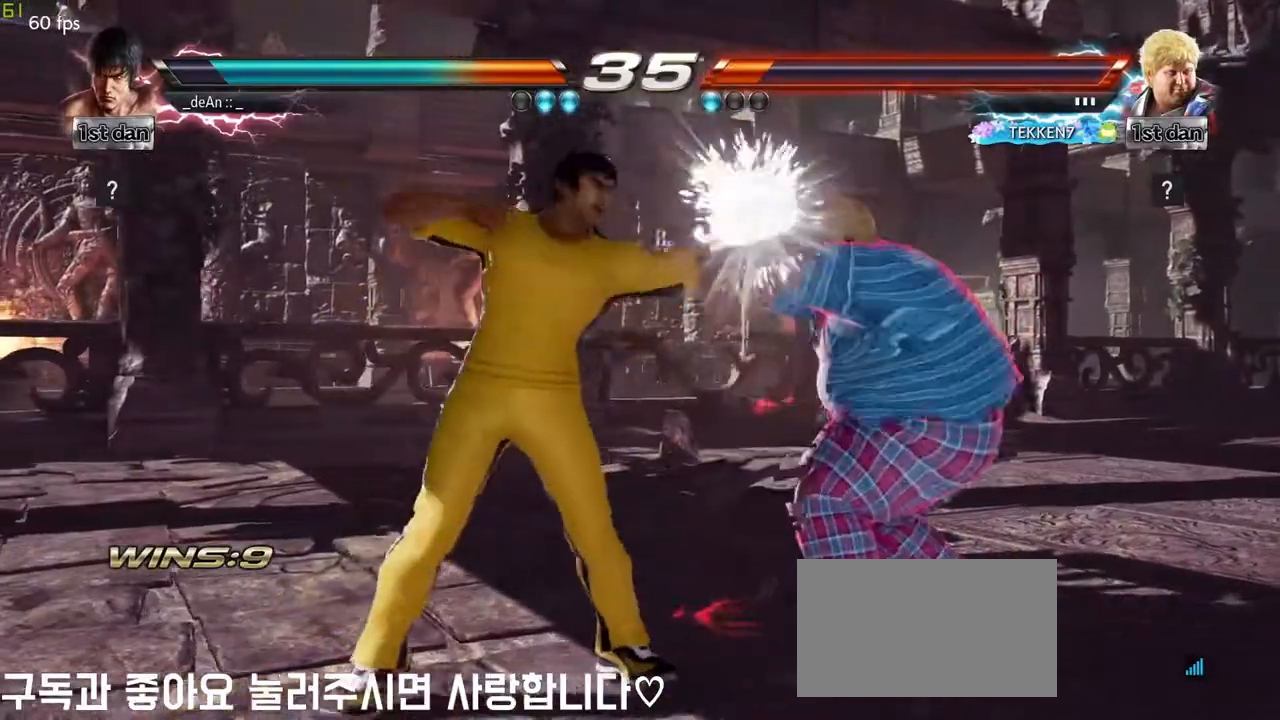
{"buttons": [], "left_stick": "center", "events": [[17, "left_stick", "down-right"], [67, "SQUARE", "down"], [200, "SQUARE", "up"], [283, "left_stick", "center"]]}
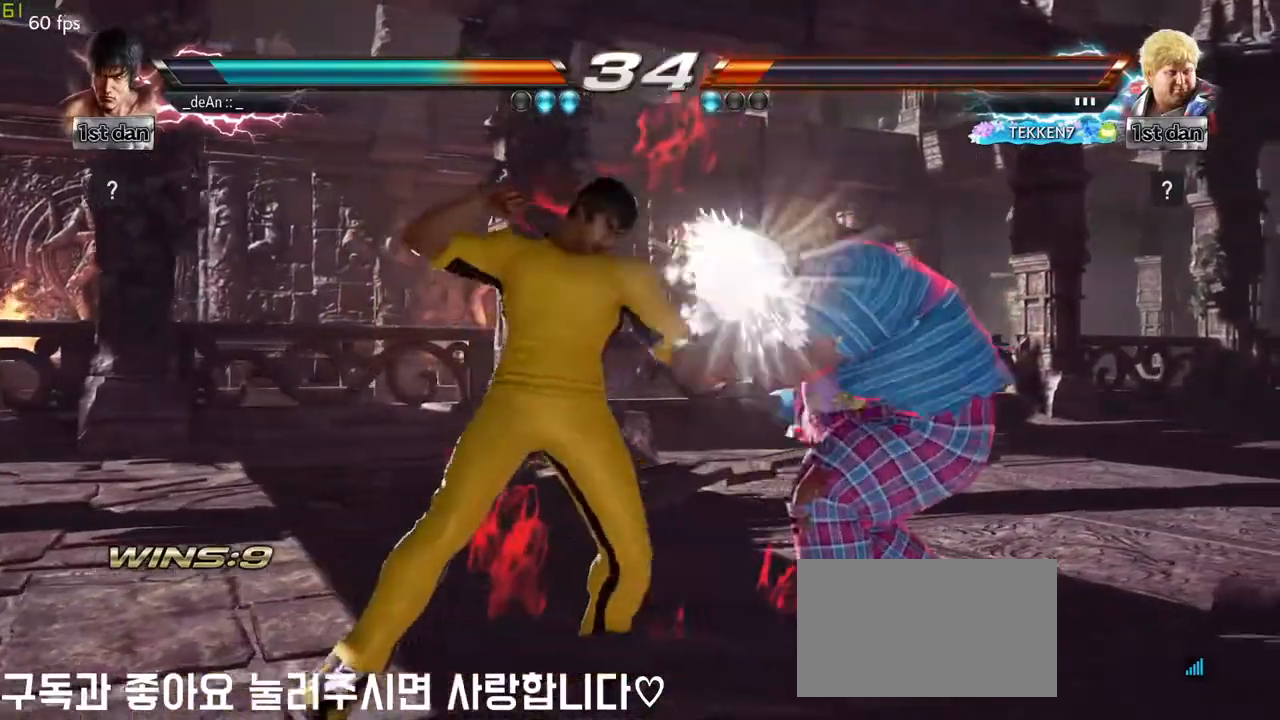
{"buttons": [], "left_stick": "center", "events": [[133, "SQUARE", "down"], [283, "SQUARE", "up"]]}
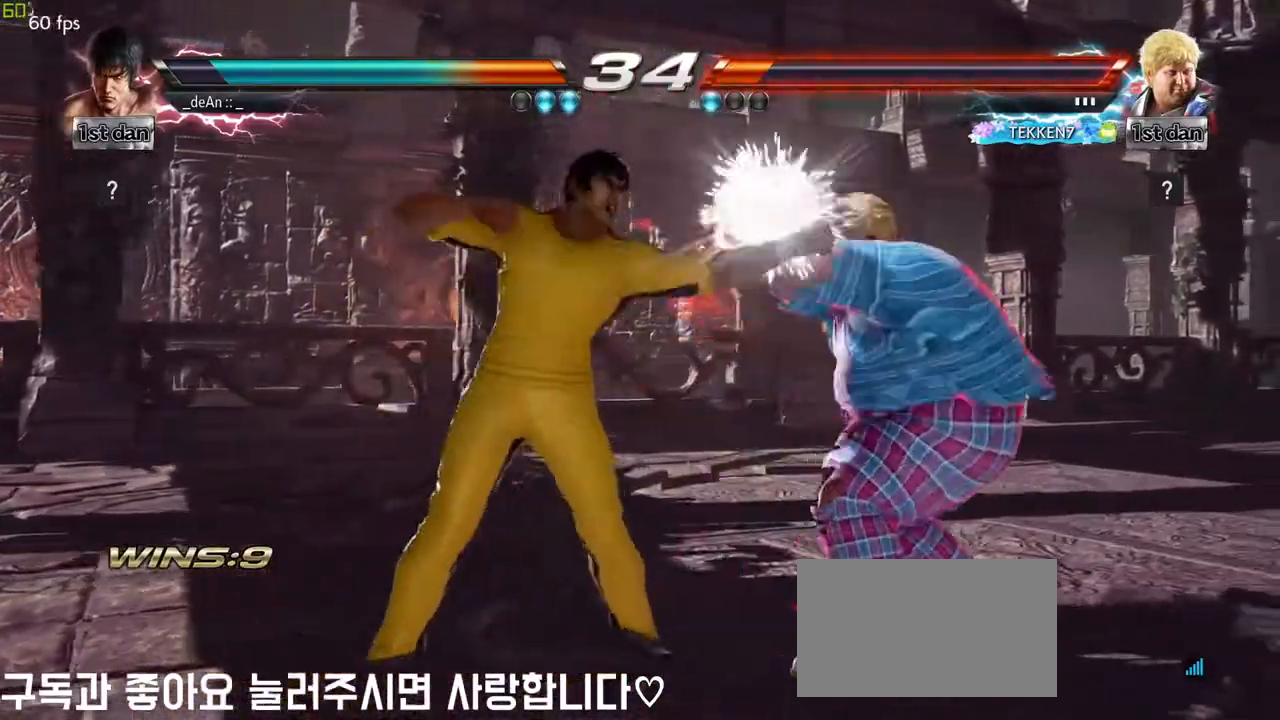
{"buttons": [], "left_stick": "center", "events": [[33, "left_stick", "down"], [67, "SQUARE", "down"], [183, "SQUARE", "up"], [233, "left_stick", "center"]]}
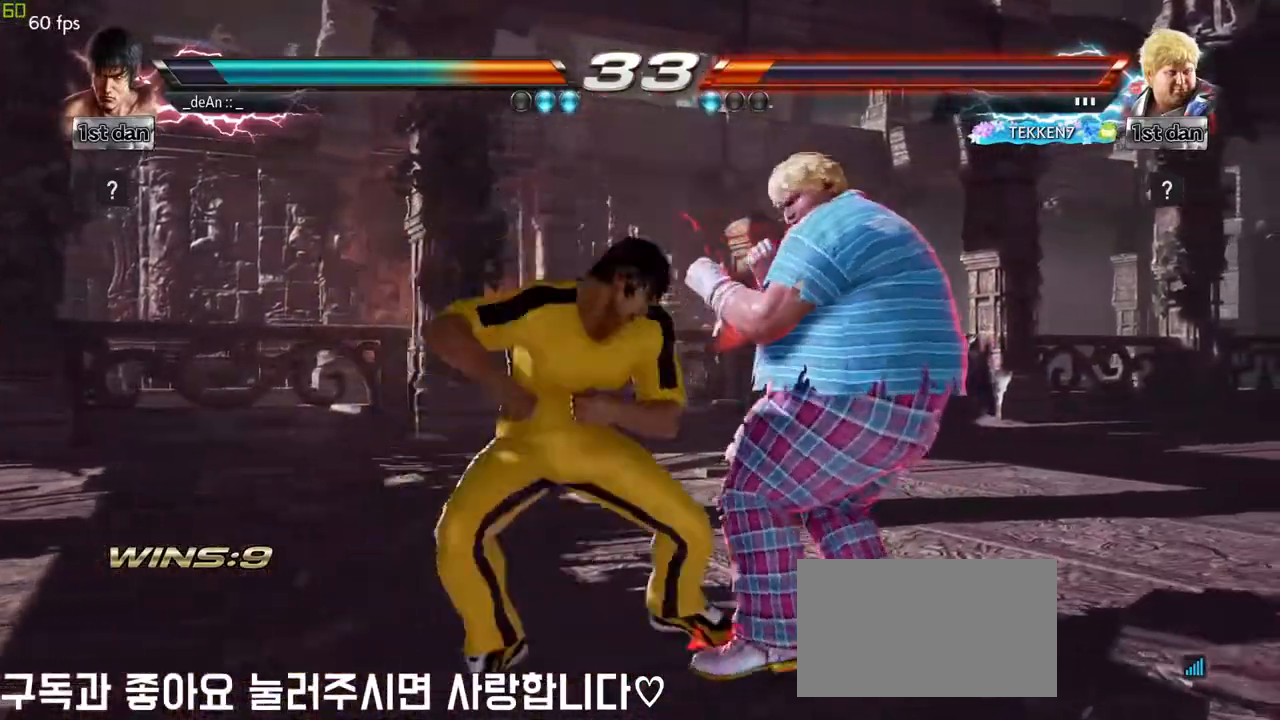
{"buttons": [], "left_stick": "right", "events": [[483, "left_stick", "right"]]}
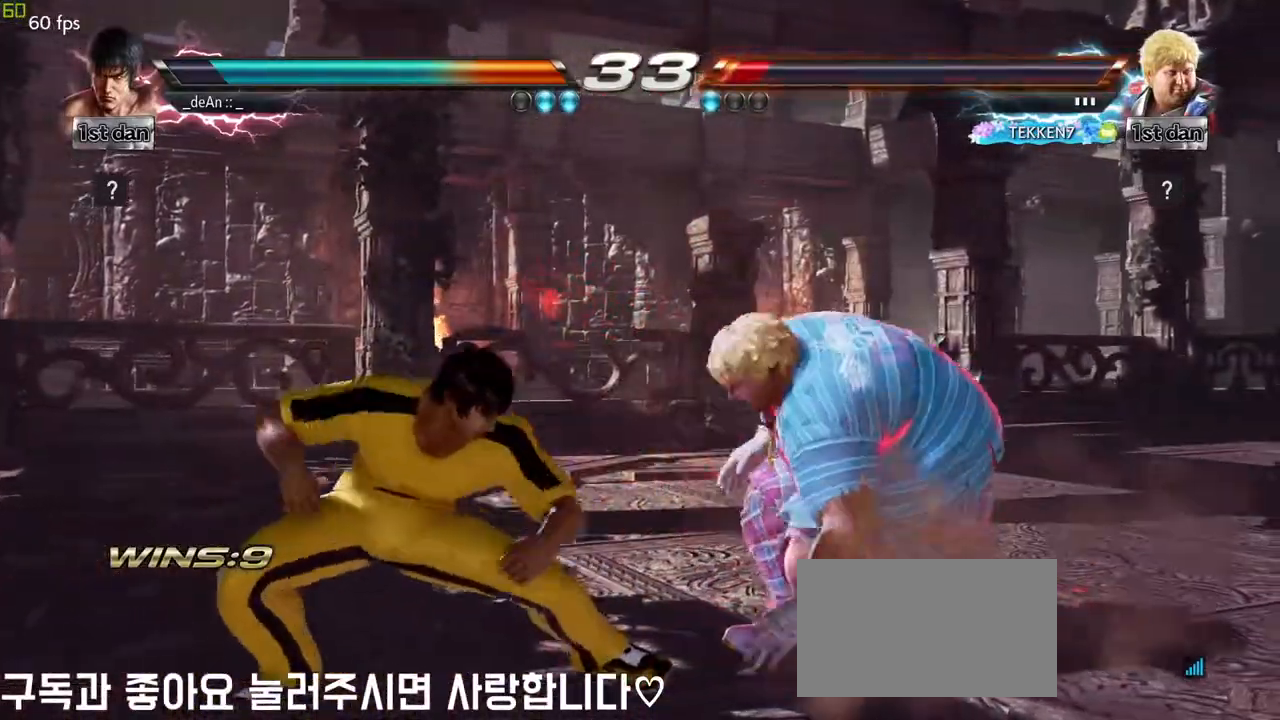
{"buttons": [], "left_stick": "center", "events": [[50, "left_stick", "center"], [133, "left_stick", "right"], [250, "SQUARE", "down"], [300, "left_stick", "center"], [400, "SQUARE", "up"]]}
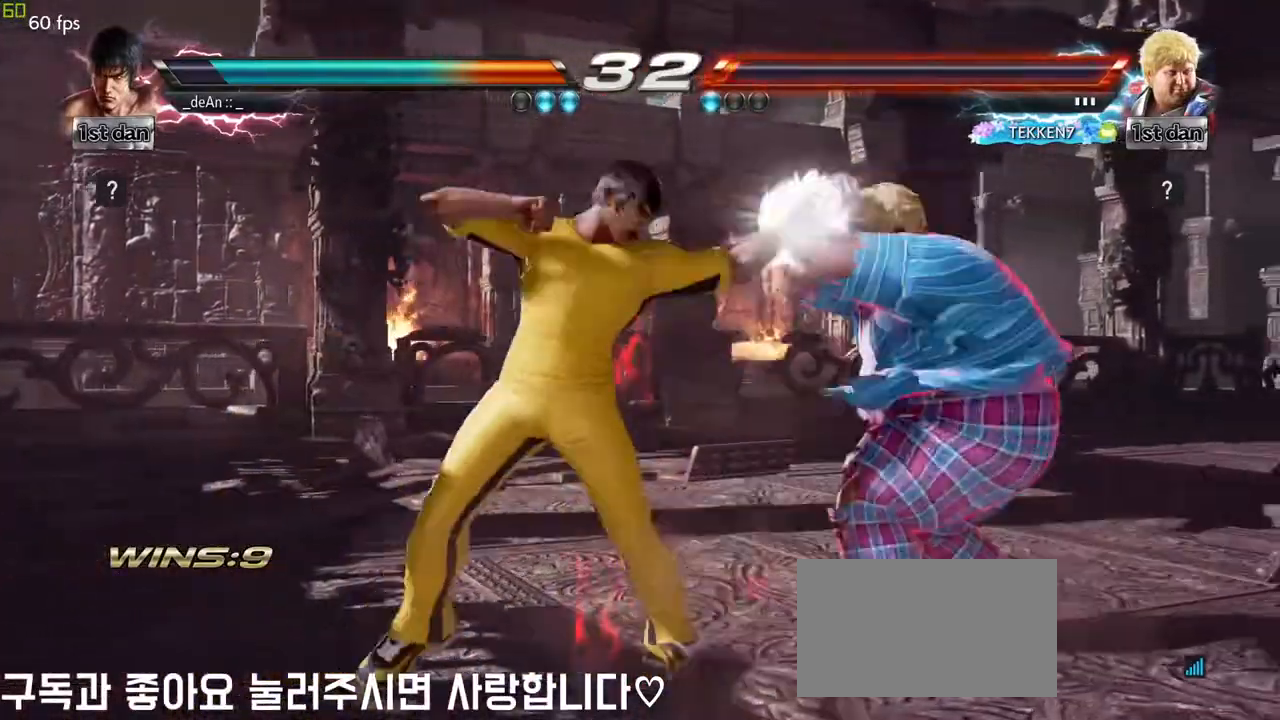
{"buttons": [], "left_stick": "center", "events": [[33, "left_stick", "down"], [100, "CIRCLE", "down"], [217, "CIRCLE", "up"], [233, "left_stick", "center"]]}
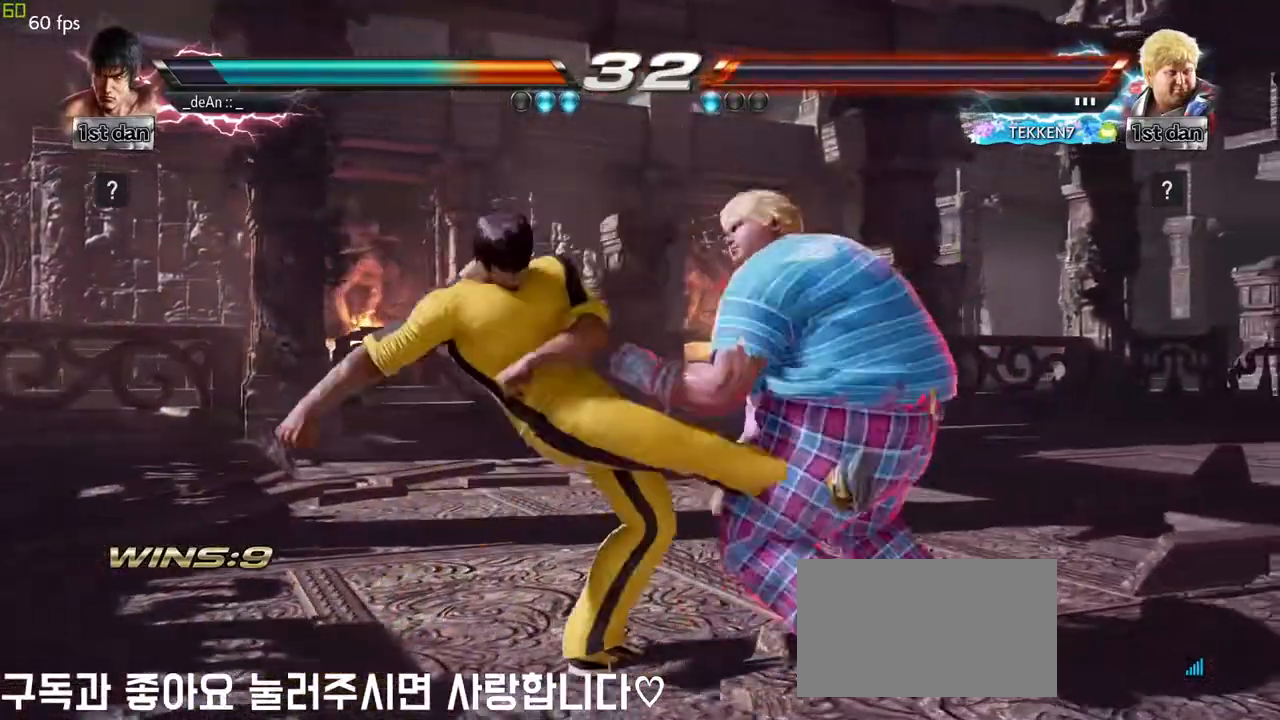
{"buttons": [], "left_stick": "center", "events": []}
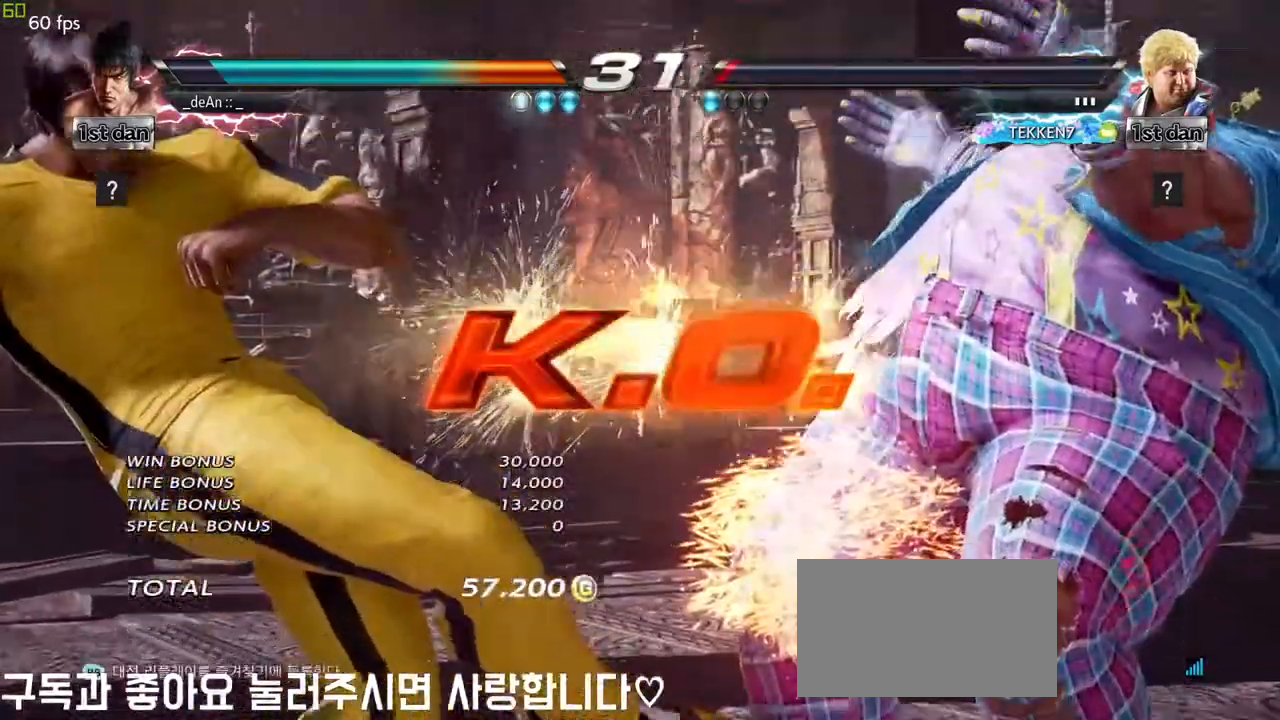
{"buttons": [], "left_stick": "center", "events": []}
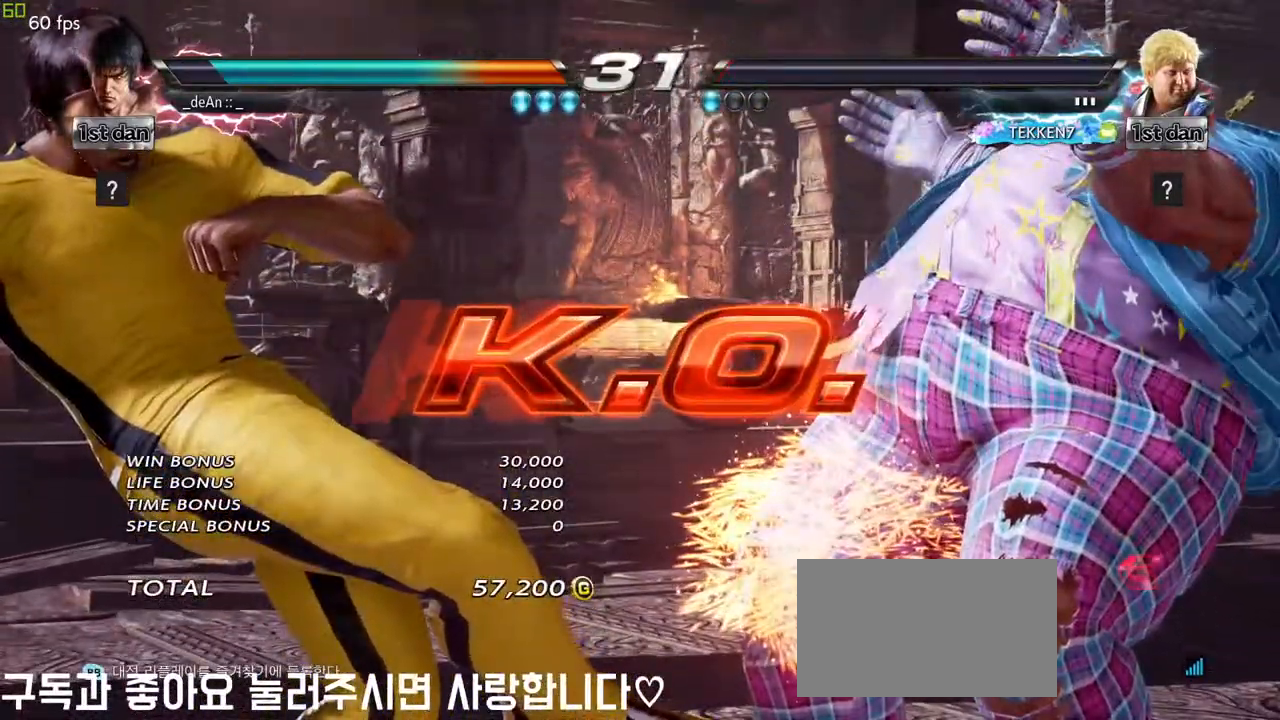
{"buttons": [], "left_stick": "center", "events": []}
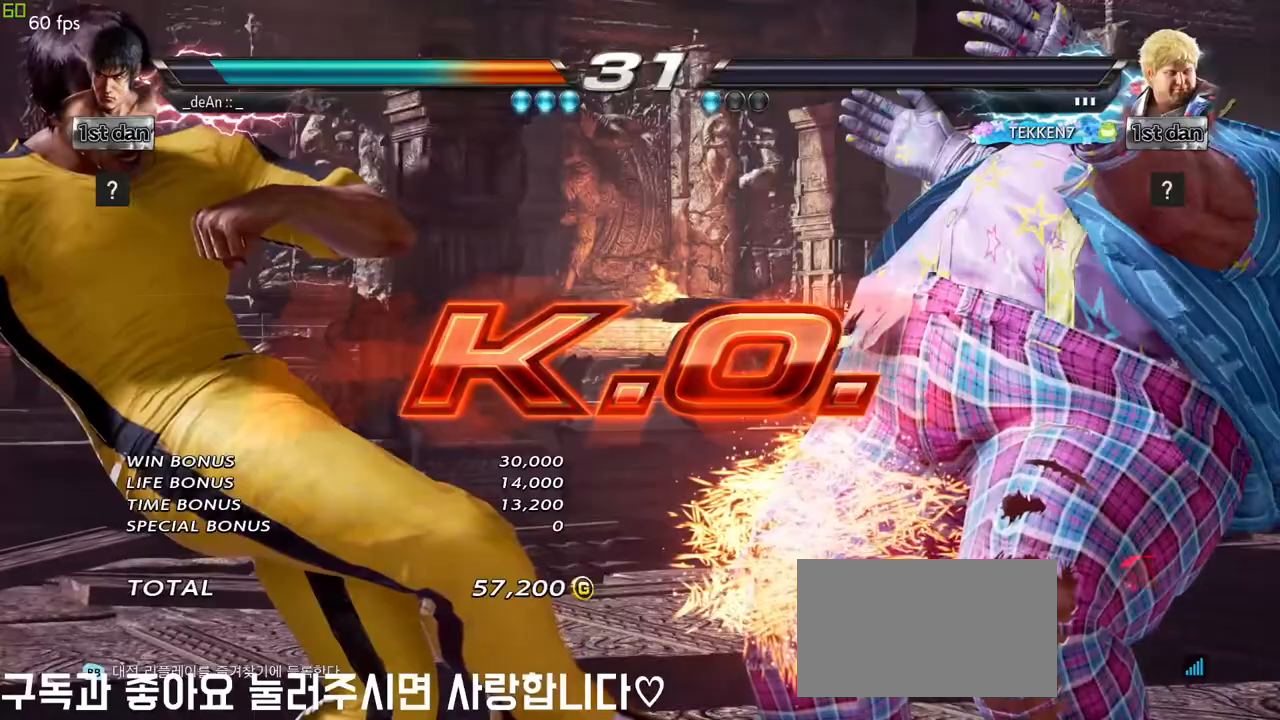
{"buttons": ["SQUARE"], "left_stick": "center", "events": [[433, "SQUARE", "down"]]}
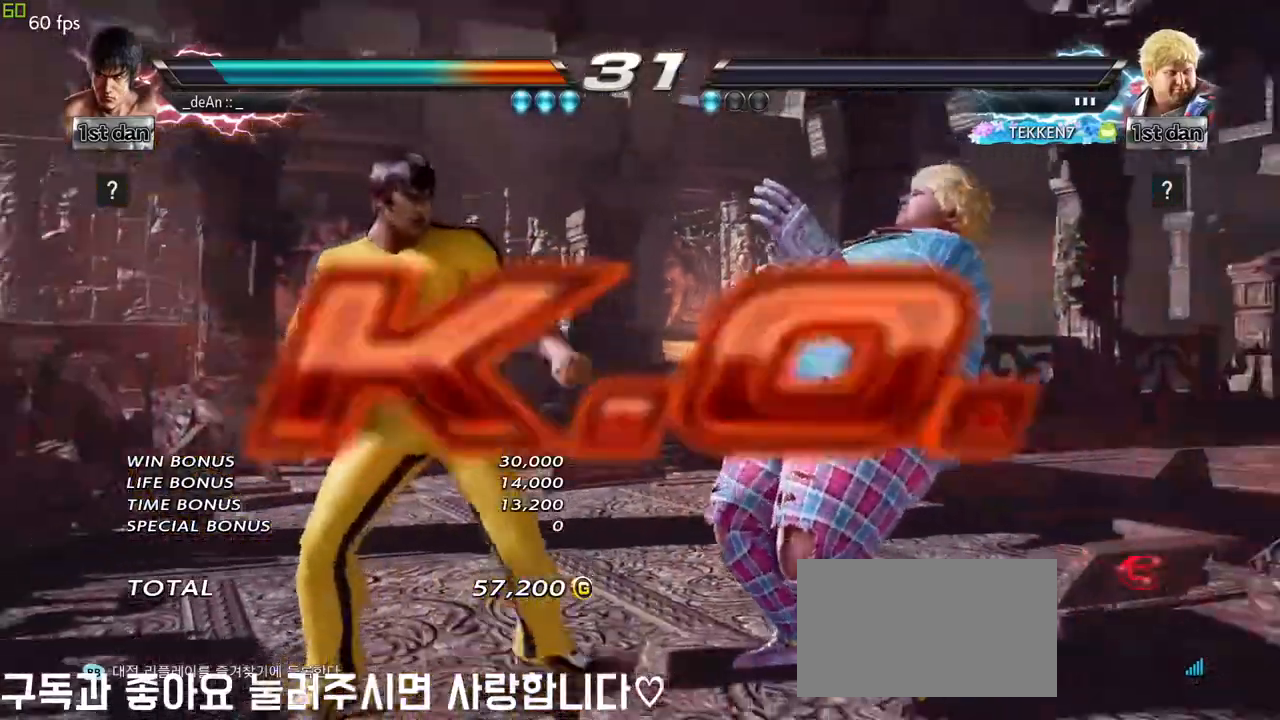
{"buttons": [], "left_stick": "down", "events": [[100, "SQUARE", "up"], [350, "left_stick", "down"], [383, "CIRCLE", "down"], [500, "CIRCLE", "up"]]}
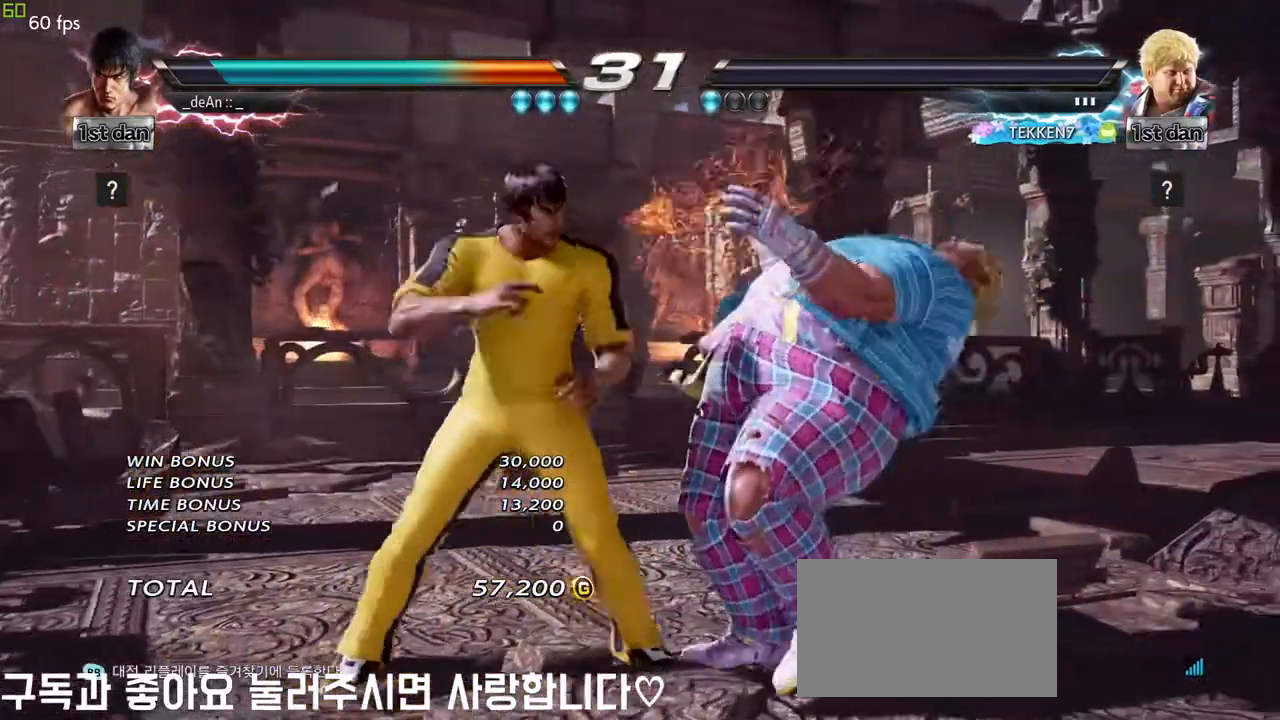
{"buttons": [], "left_stick": "center", "events": [[50, "left_stick", "center"]]}
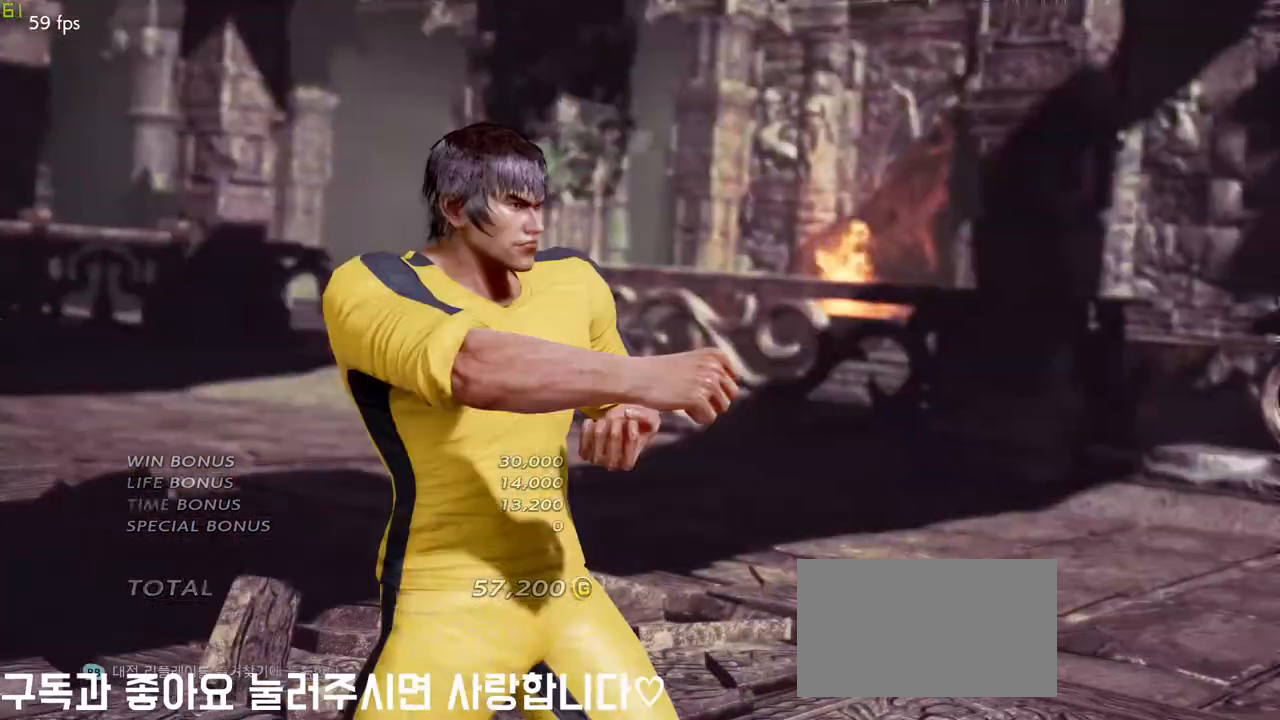
{"buttons": [], "left_stick": "center", "events": [[300, "CROSS", "down"], [333, "CROSS", "up"]]}
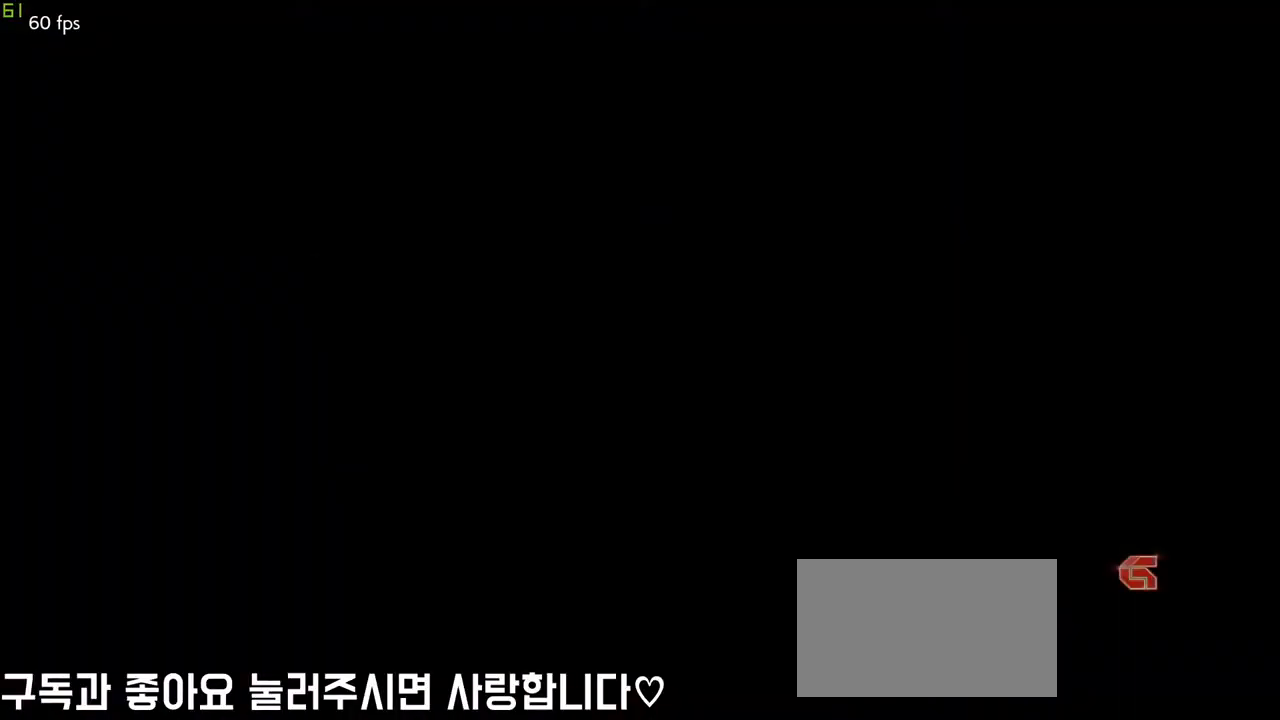
{"buttons": [], "left_stick": "center", "events": []}
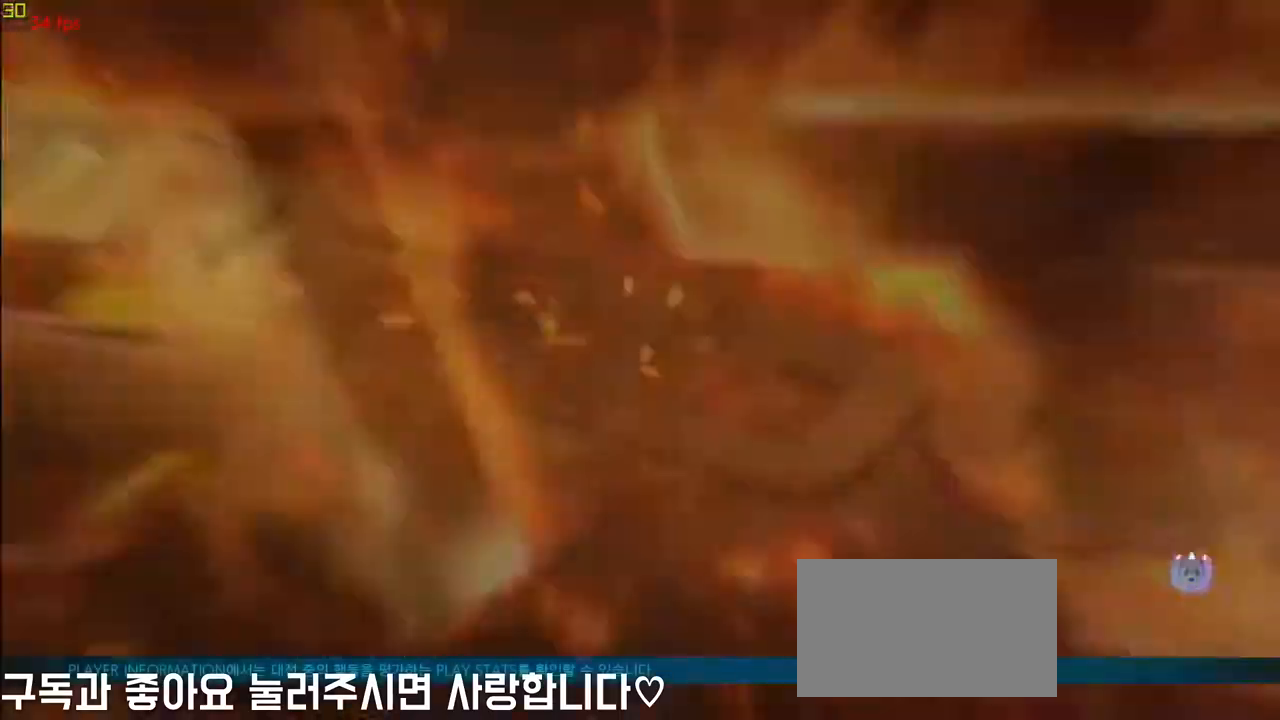
{"buttons": [], "left_stick": "center", "events": []}
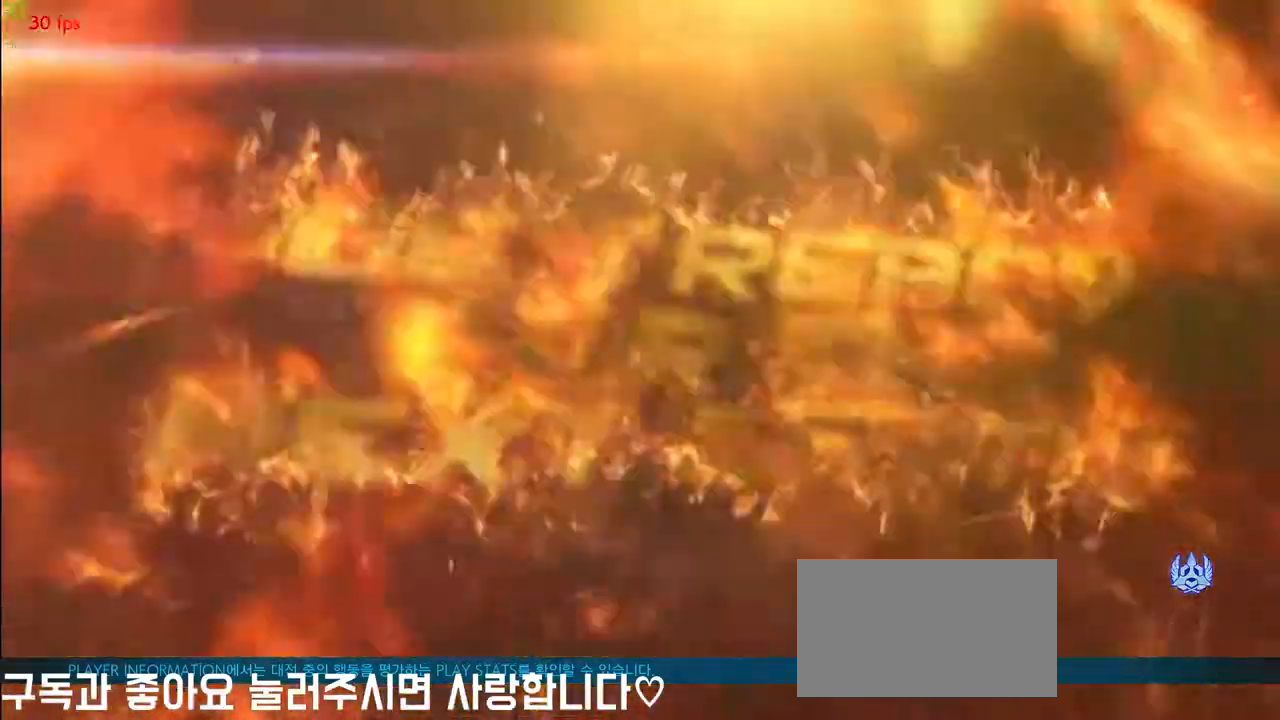
{"buttons": [], "left_stick": "center", "events": []}
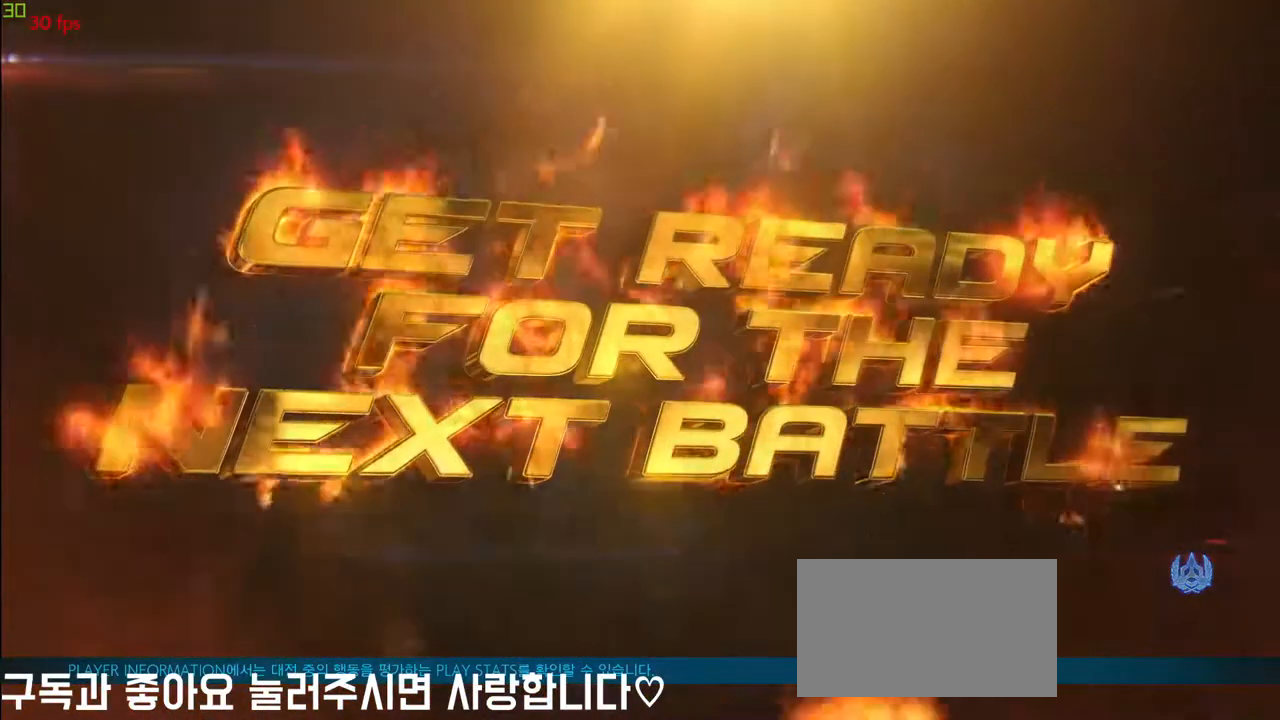
{"buttons": [], "left_stick": "center", "events": []}
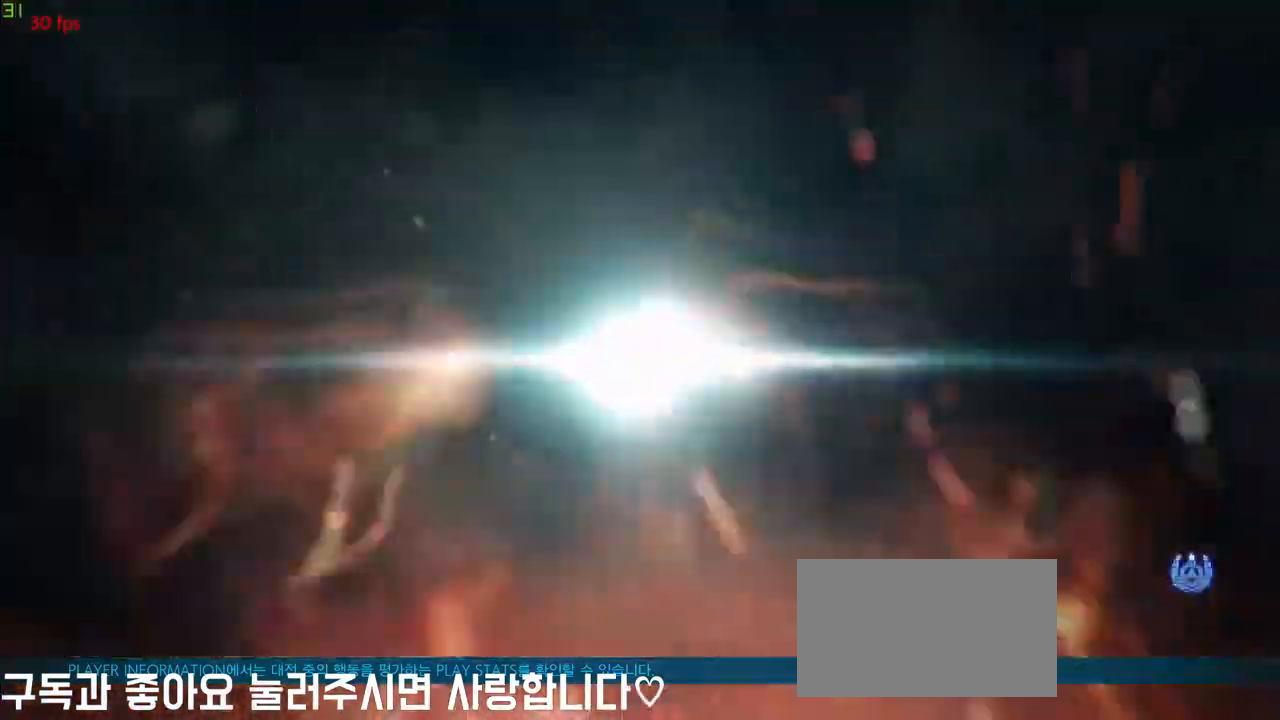
{"buttons": [], "left_stick": "center", "events": []}
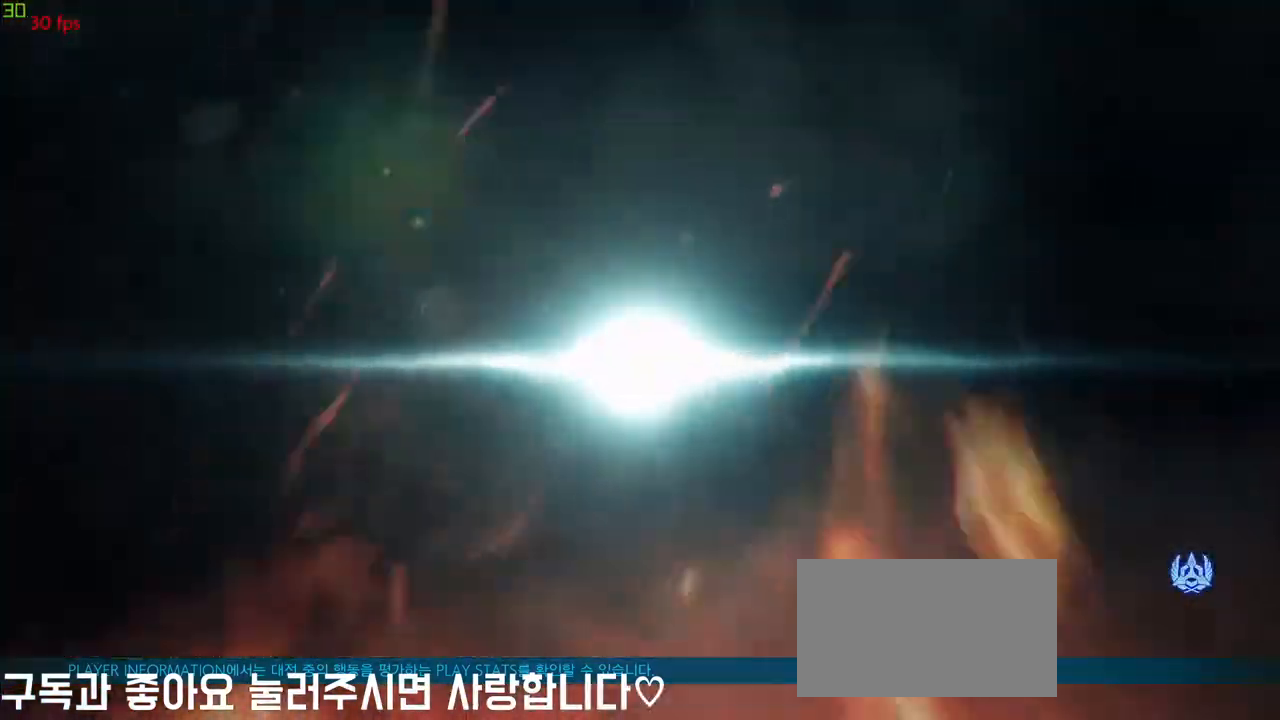
{"buttons": [], "left_stick": "center", "events": []}
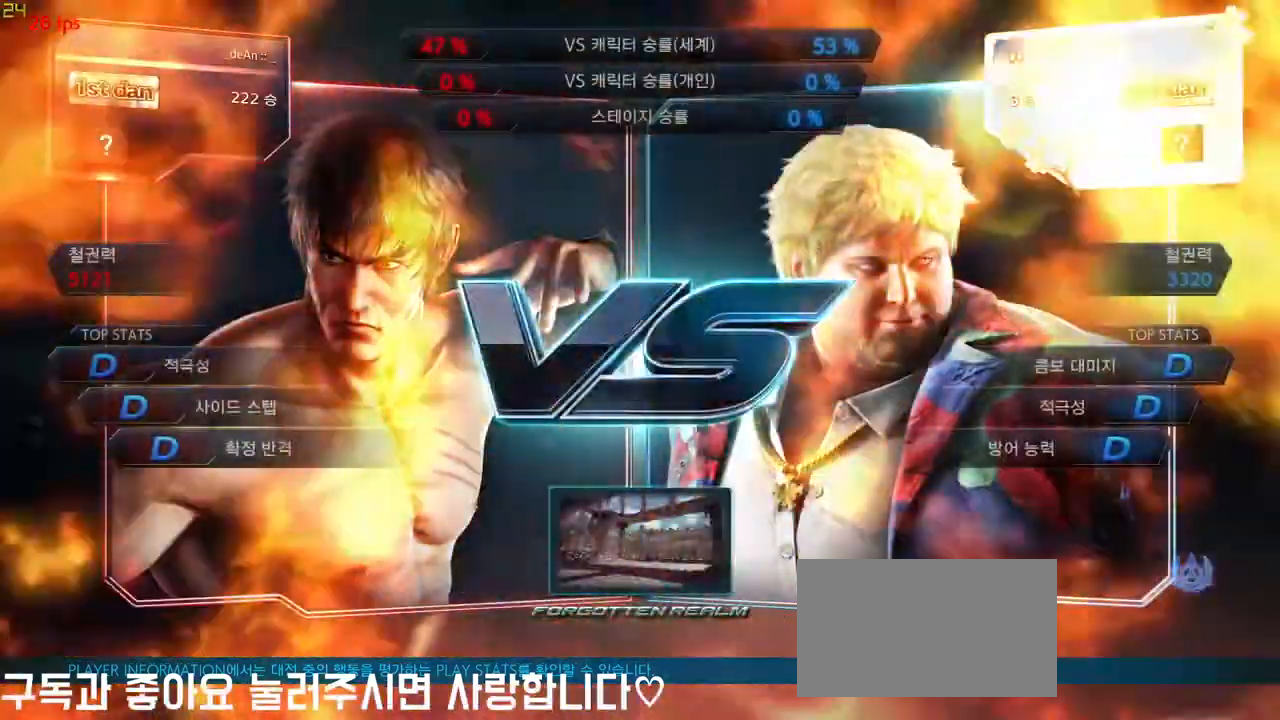
{"buttons": [], "left_stick": "center", "events": []}
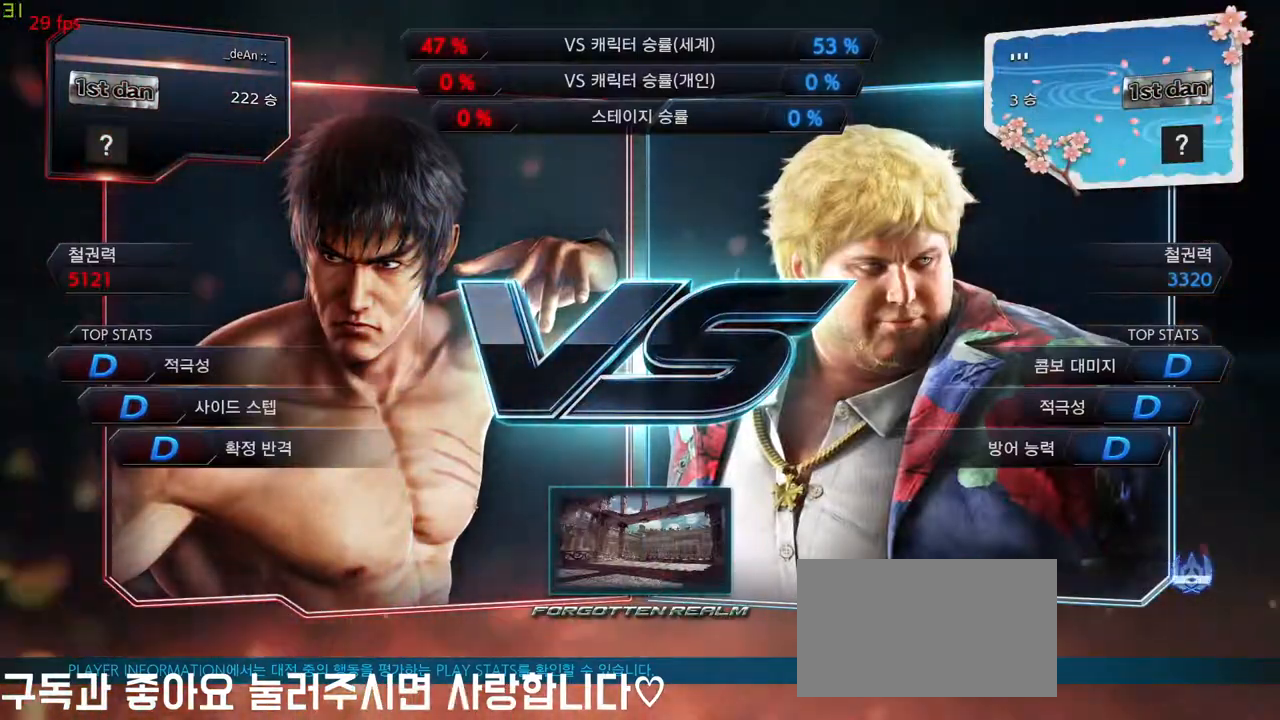
{"buttons": [], "left_stick": "center", "events": []}
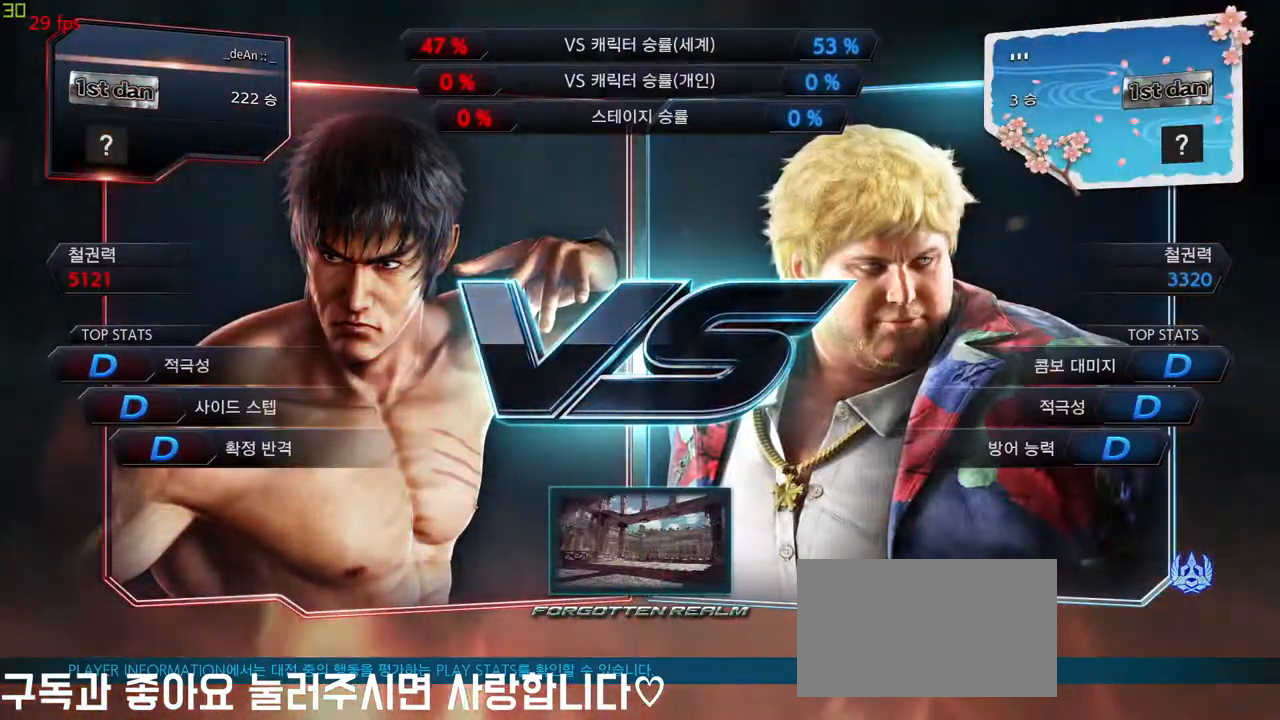
{"buttons": [], "left_stick": "center", "events": [[150, "left_stick", "down"], [267, "left_stick", "center"]]}
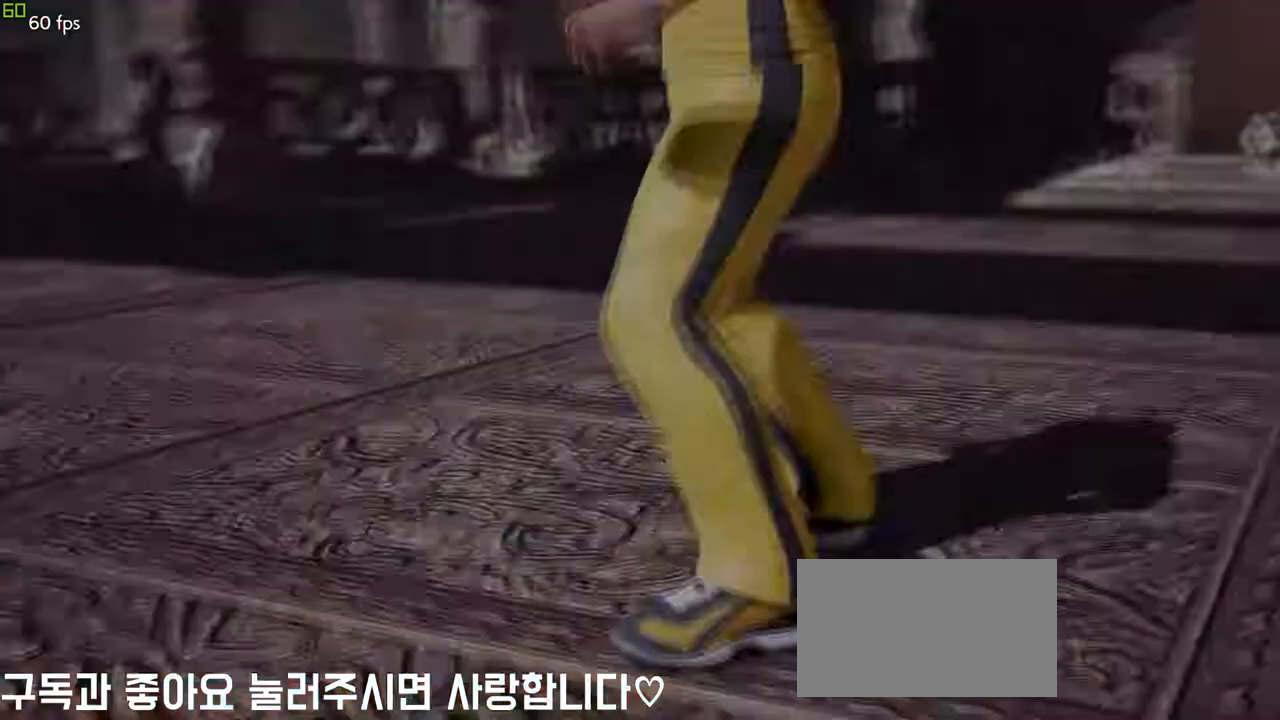
{"buttons": [], "left_stick": "center", "events": [[133, "left_stick", "right"], [233, "left_stick", "center"]]}
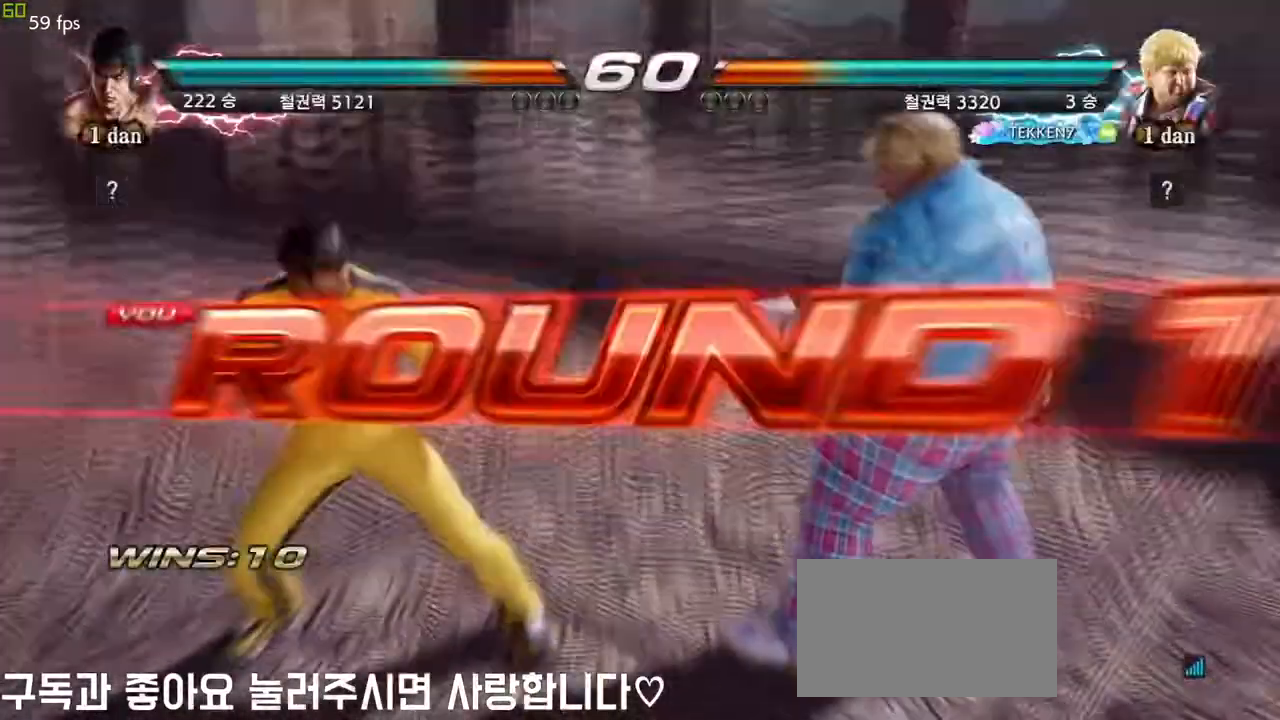
{"buttons": [], "left_stick": "center", "events": [[283, "left_stick", "down"], [350, "left_stick", "right"], [483, "left_stick", "center"]]}
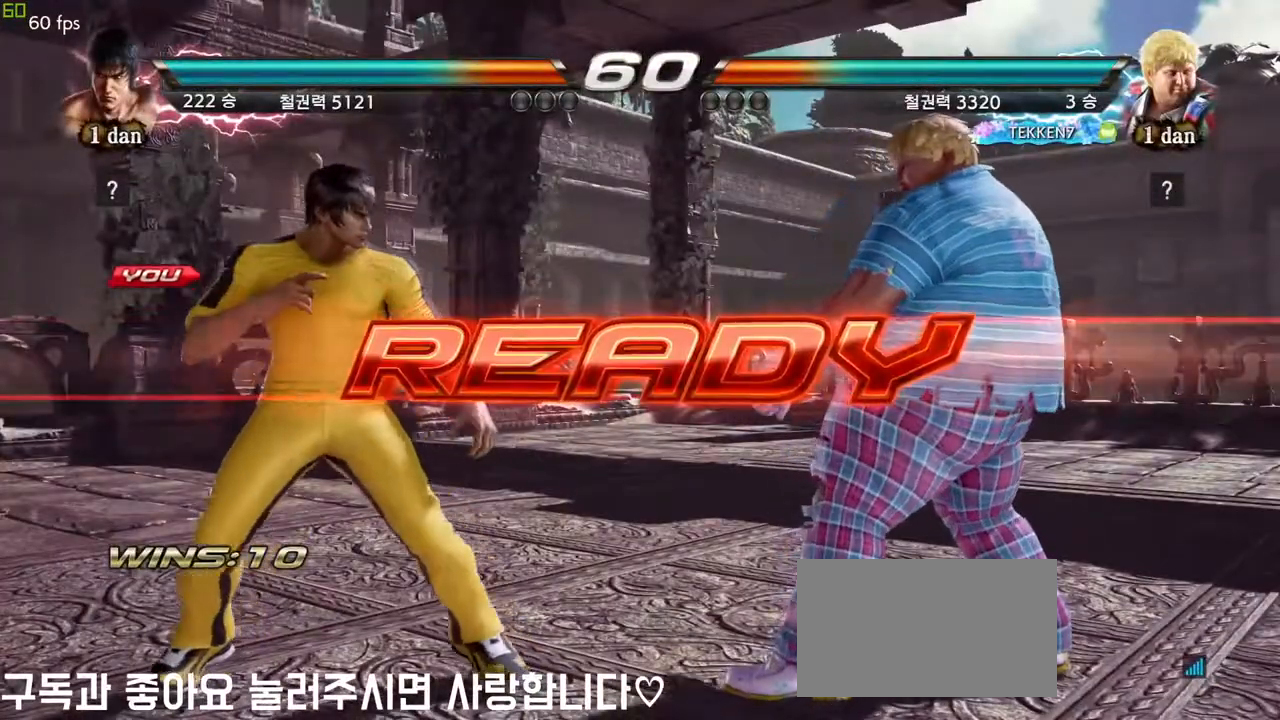
{"buttons": [], "left_stick": "center", "events": []}
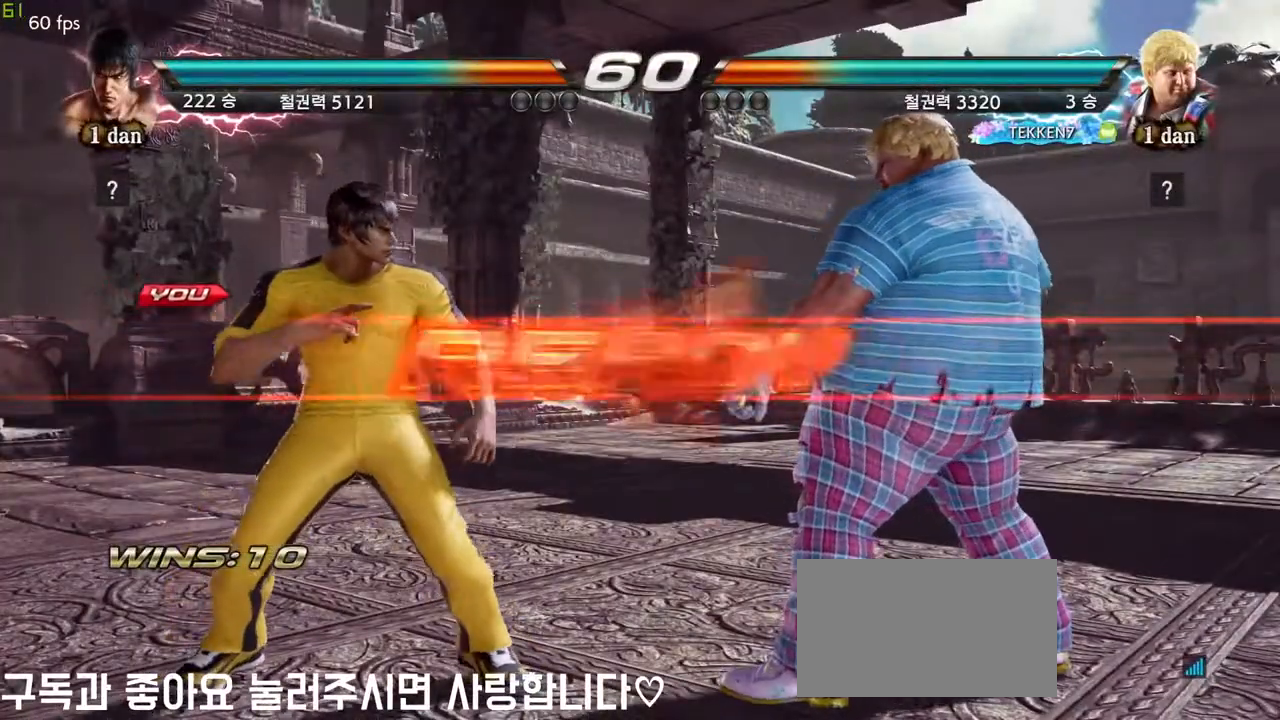
{"buttons": [], "left_stick": "center", "events": []}